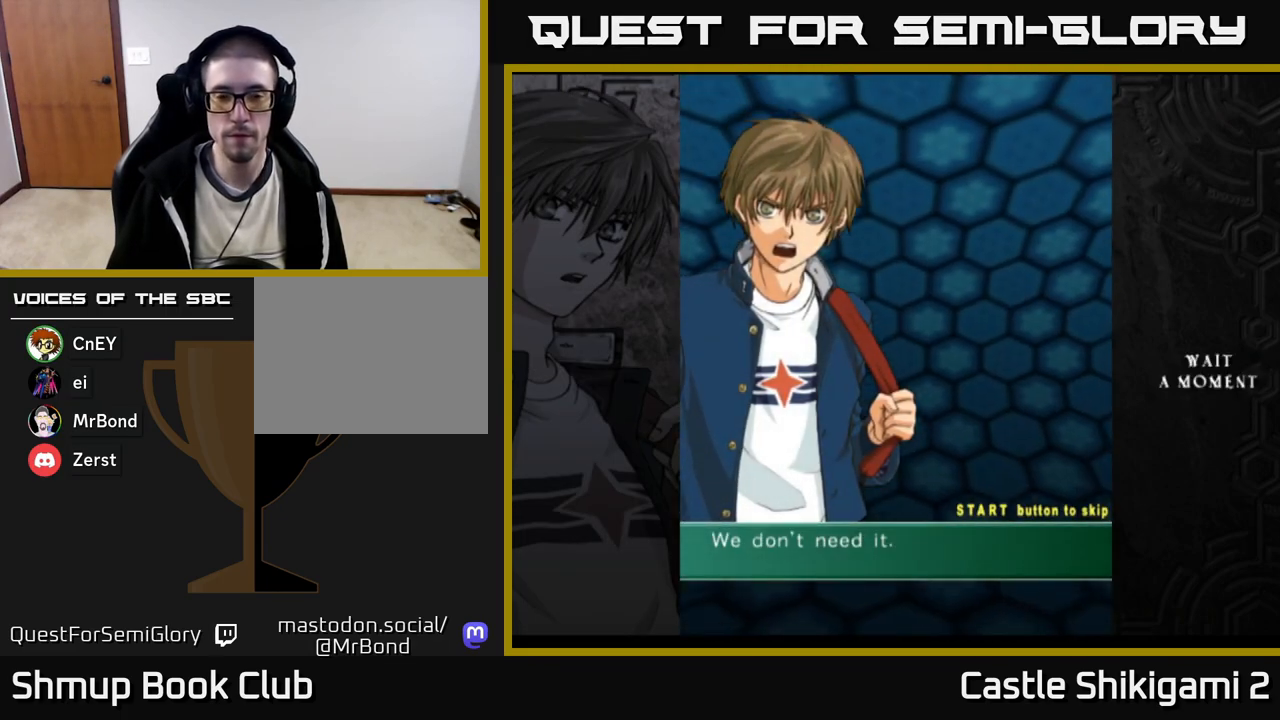
Gameplay with a controller (Xbox layout); each line is a JSON object with the inputs held at the frame after it. "events" lists button and stick changes between this image and that frame as [ms after this image, input, new state], when the widget could be followed in between. Not read: left_stick.
{"buttons": [], "right_stick": "center", "events": []}
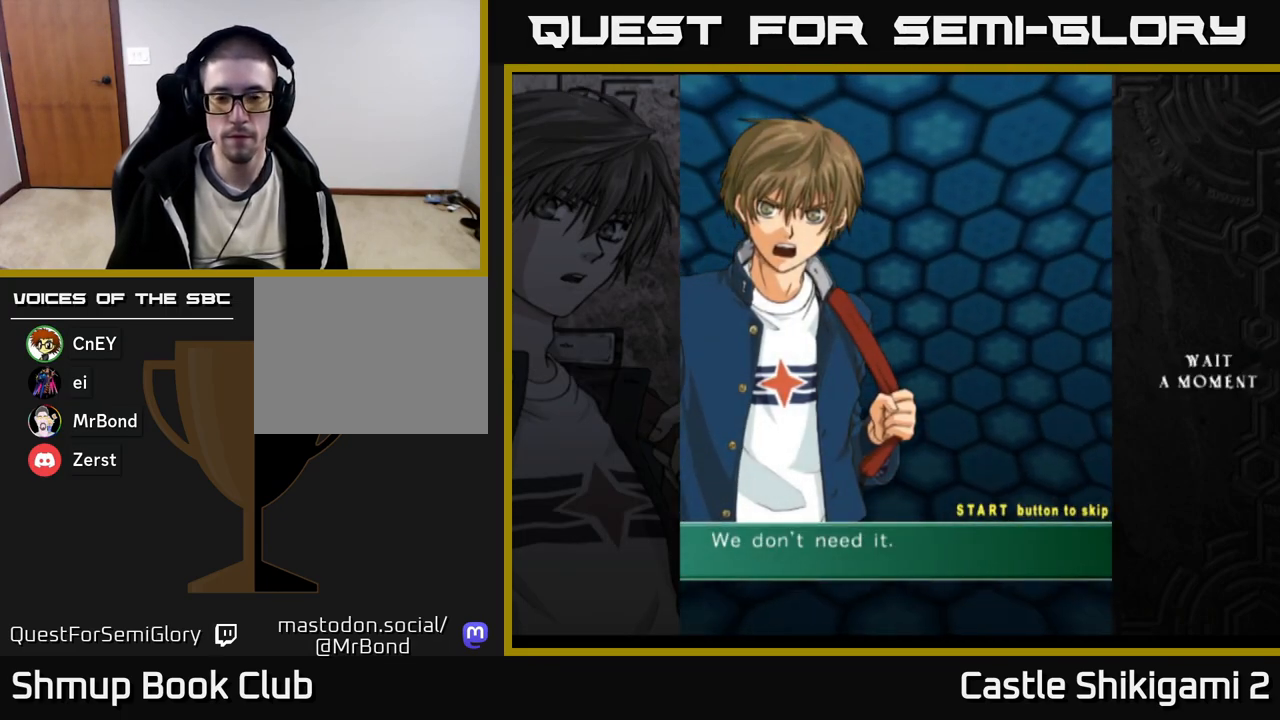
{"buttons": [], "right_stick": "center", "events": []}
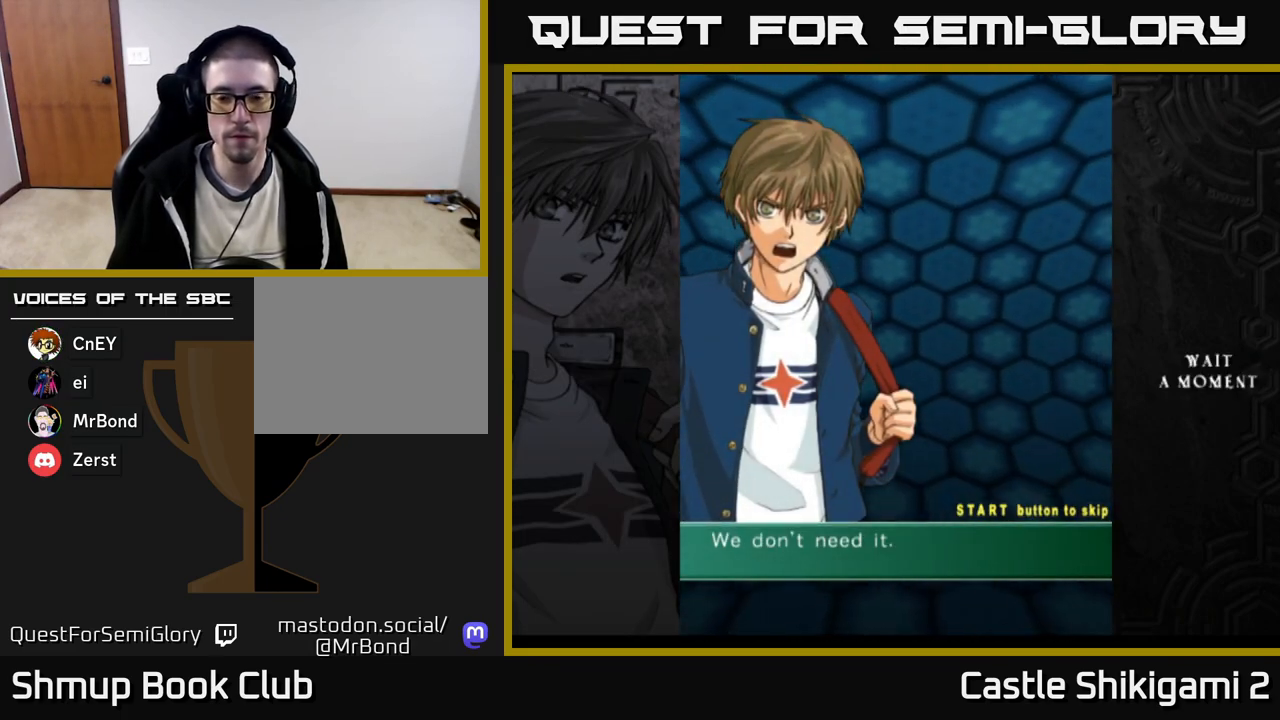
{"buttons": ["START"], "right_stick": "center", "events": [[383, "START", "down"]]}
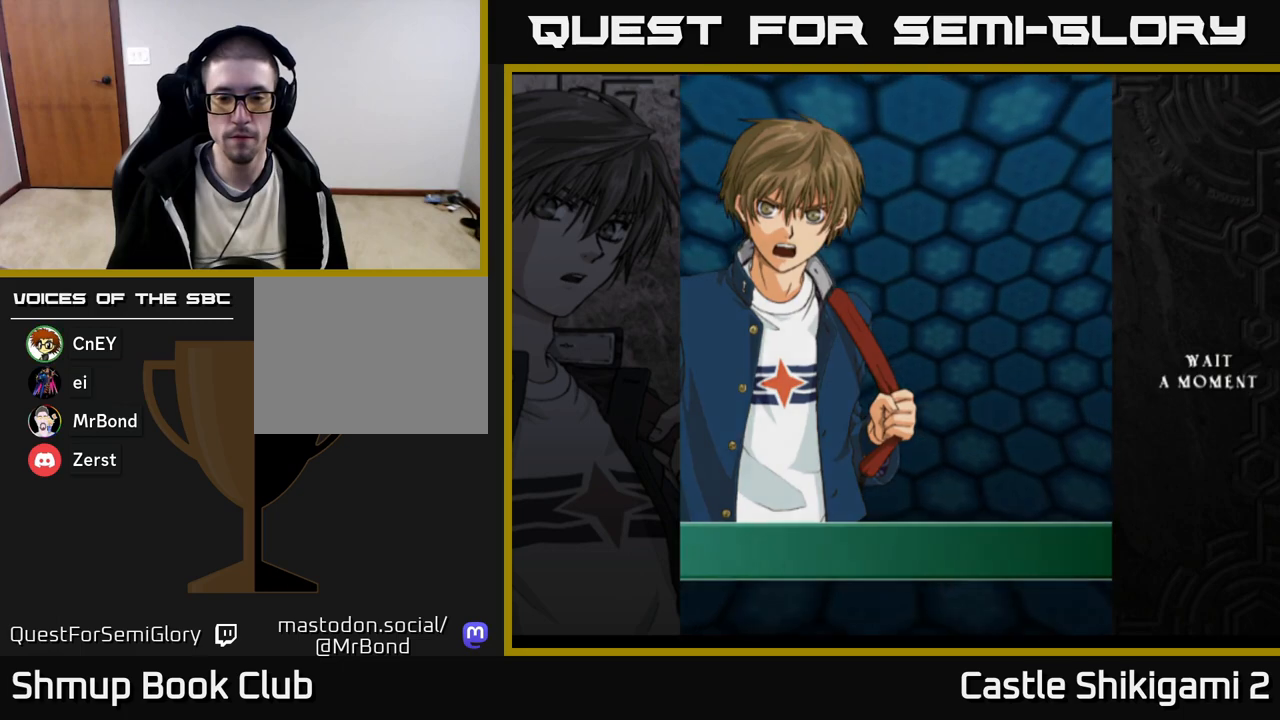
{"buttons": [], "right_stick": "center", "events": [[50, "START", "up"]]}
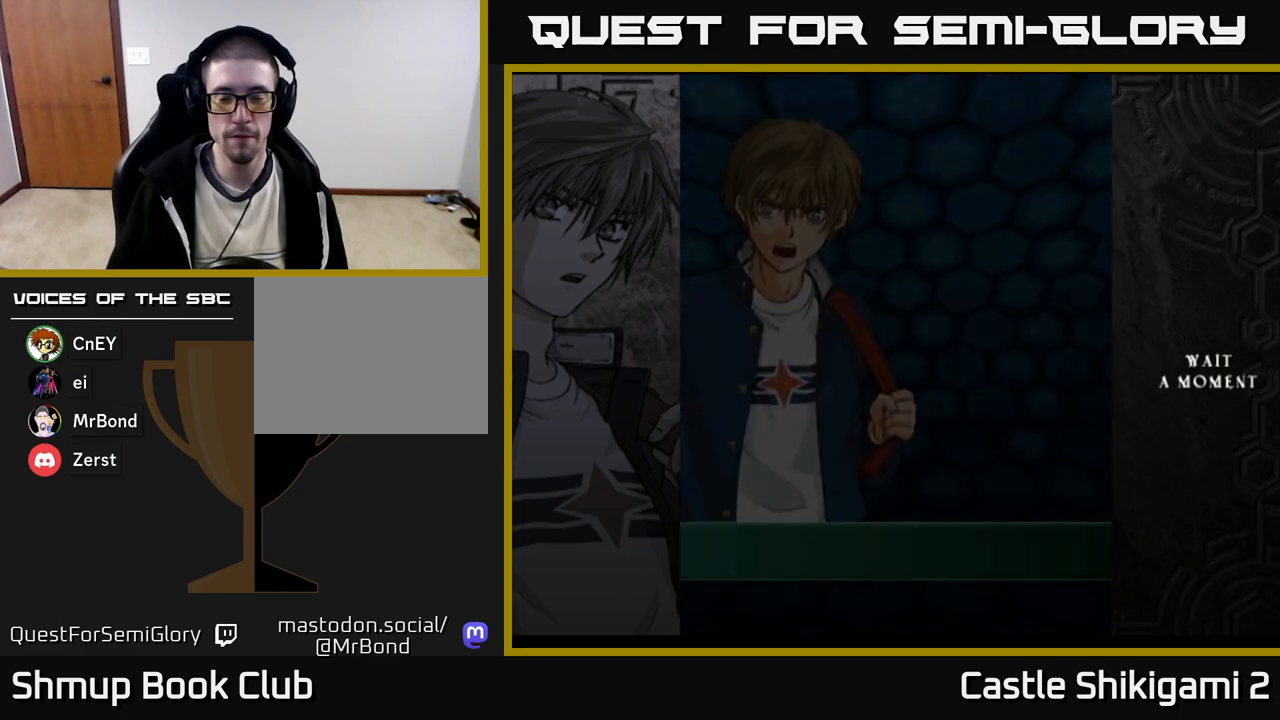
{"buttons": [], "right_stick": "center", "events": []}
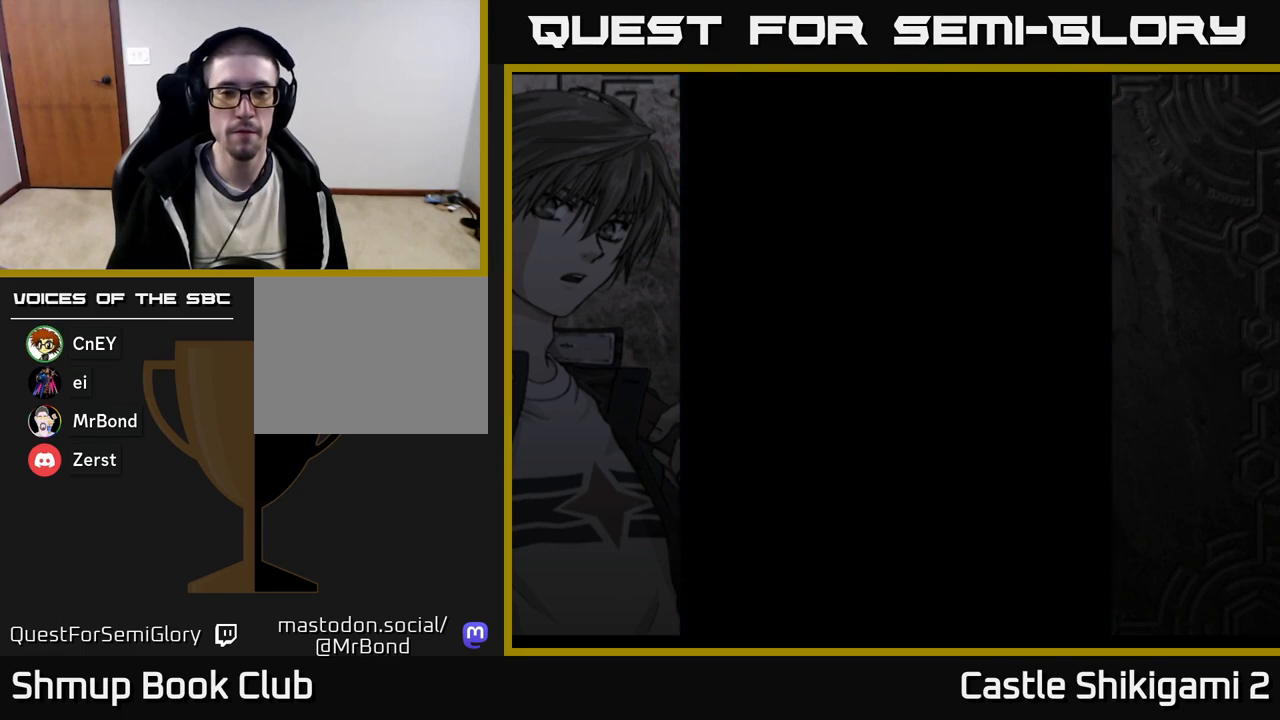
{"buttons": [], "right_stick": "center", "events": []}
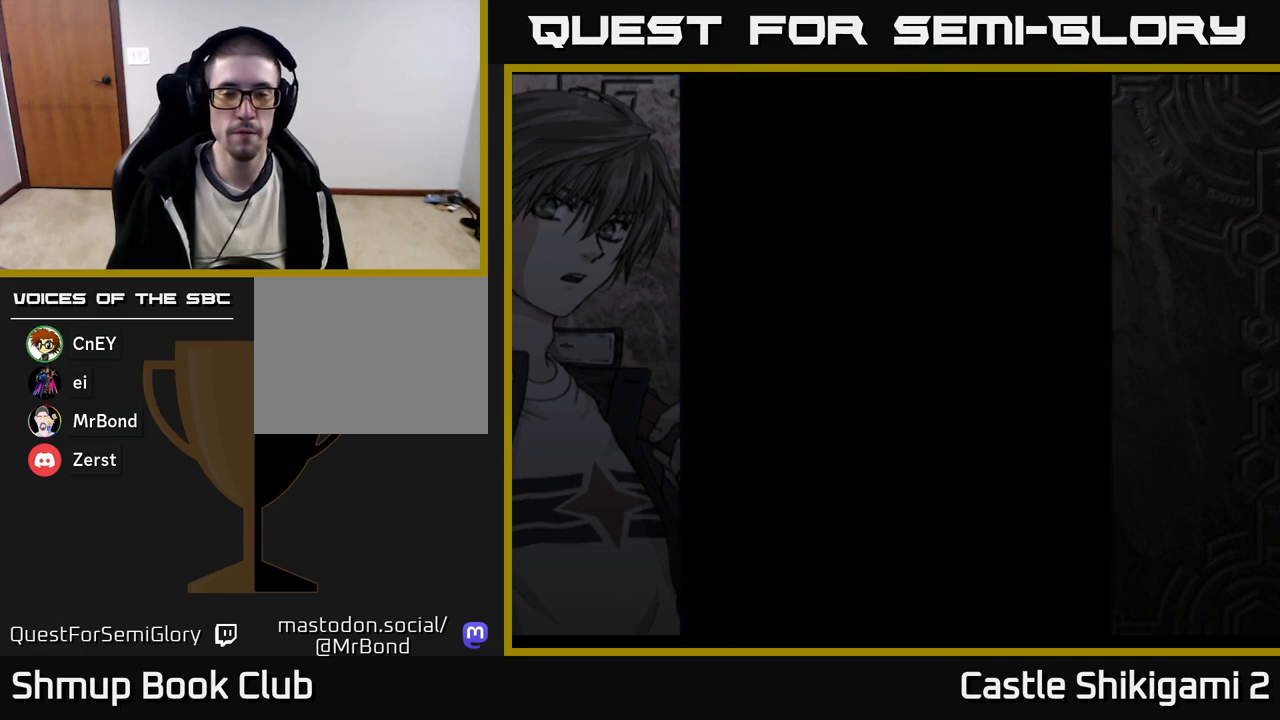
{"buttons": [], "right_stick": "center", "events": []}
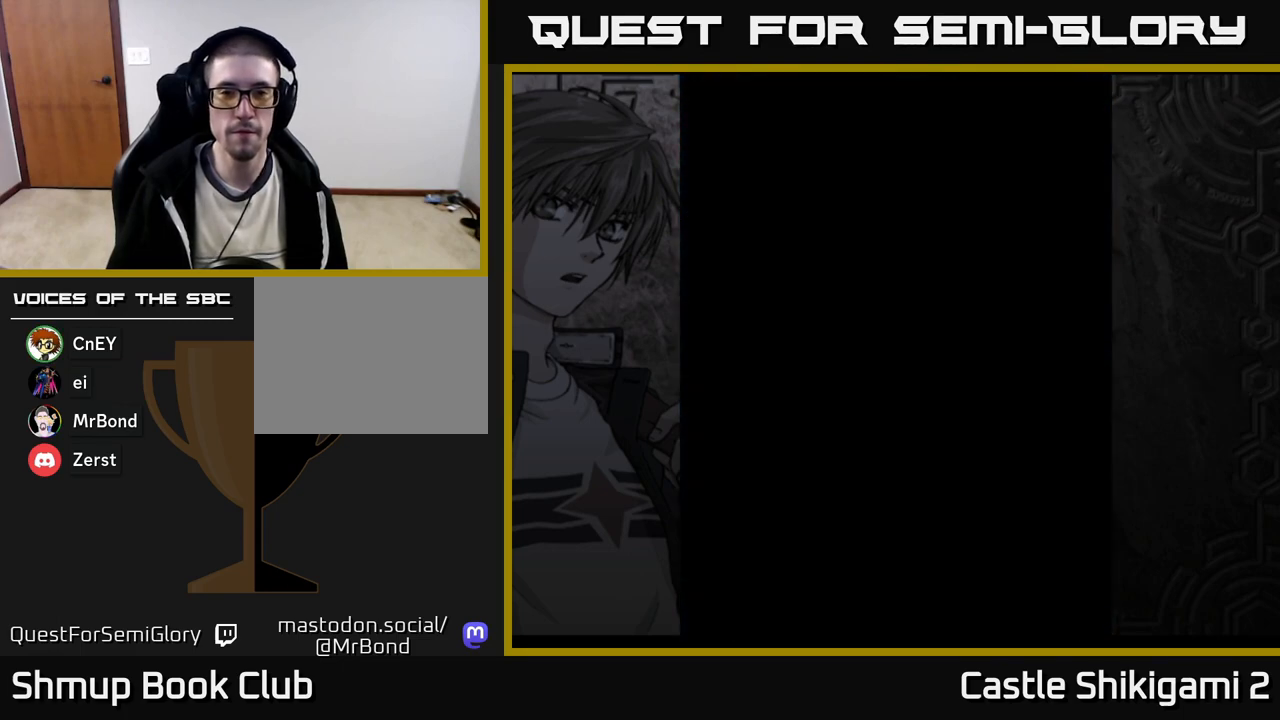
{"buttons": [], "right_stick": "center", "events": []}
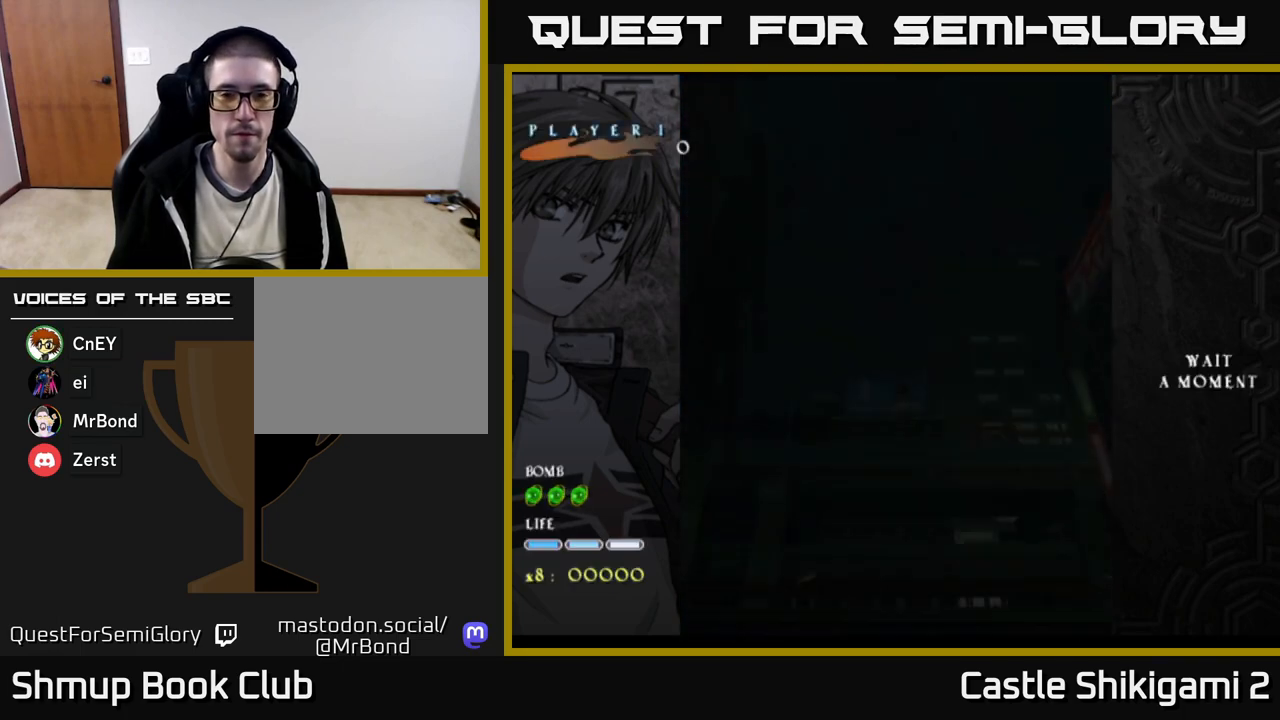
{"buttons": [], "right_stick": "center", "events": []}
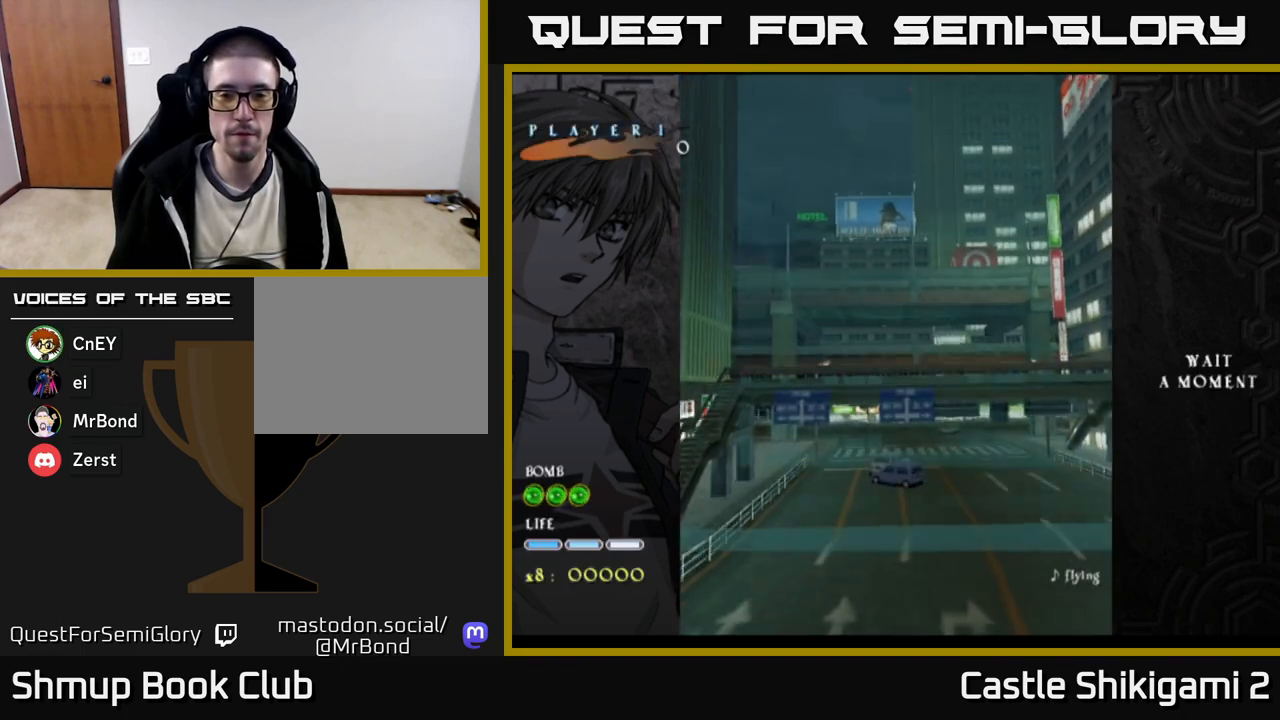
{"buttons": [], "right_stick": "center", "events": []}
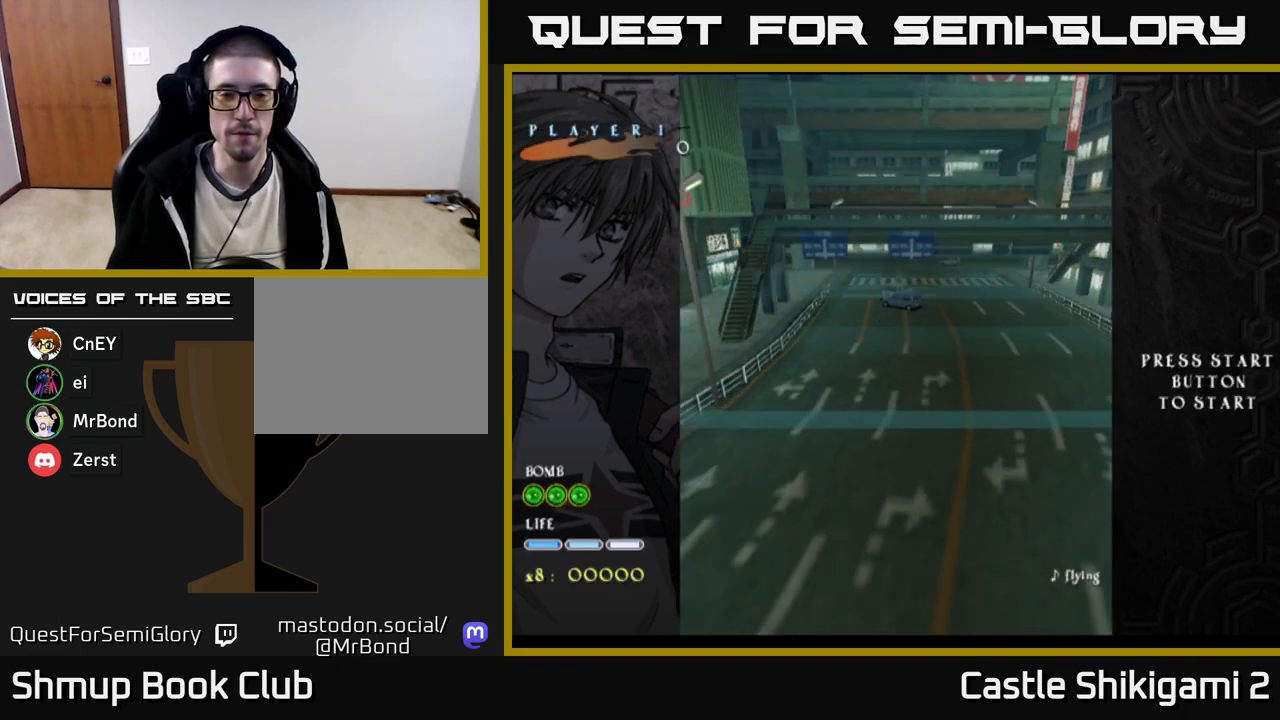
{"buttons": [], "right_stick": "center", "events": []}
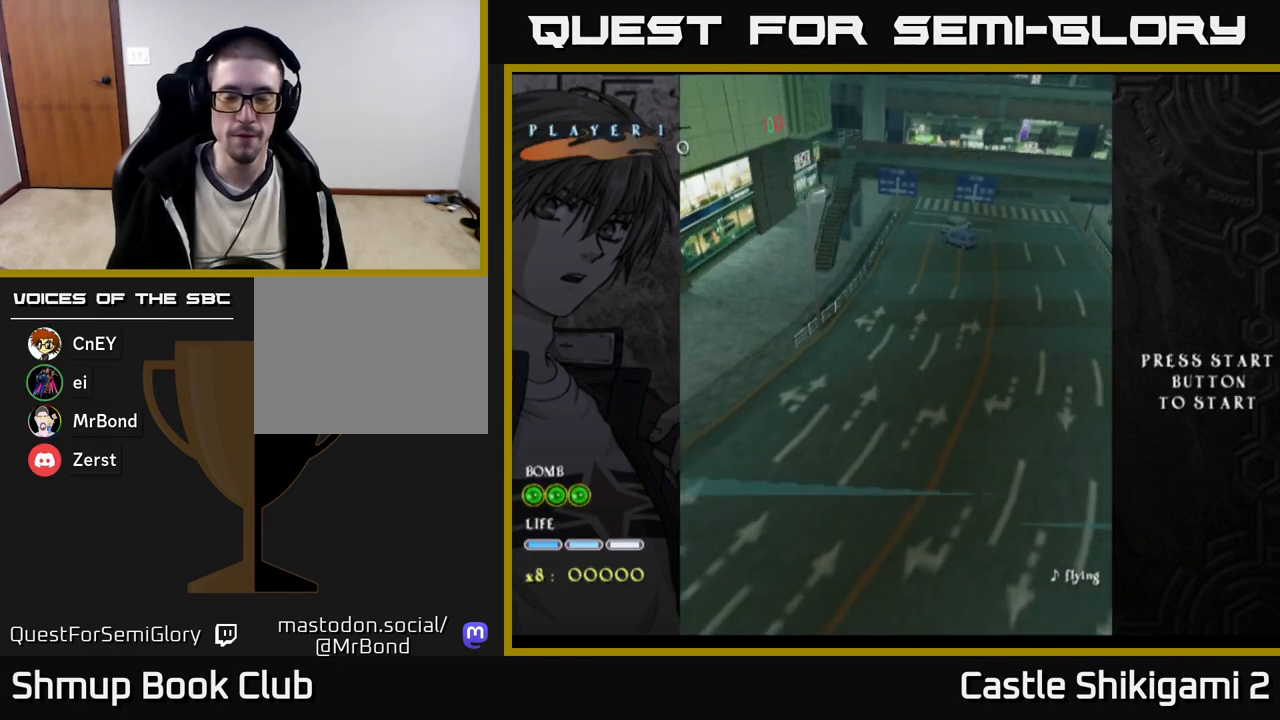
{"buttons": [], "right_stick": "center", "events": []}
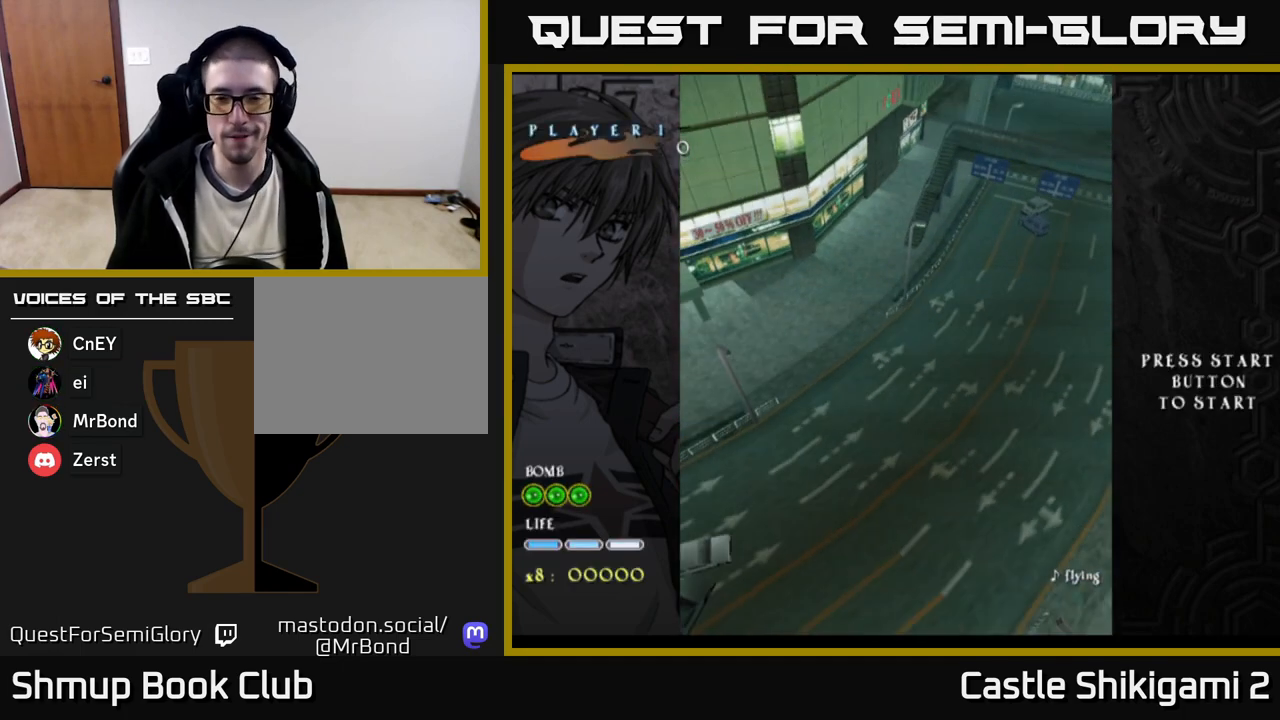
{"buttons": [], "right_stick": "center", "events": []}
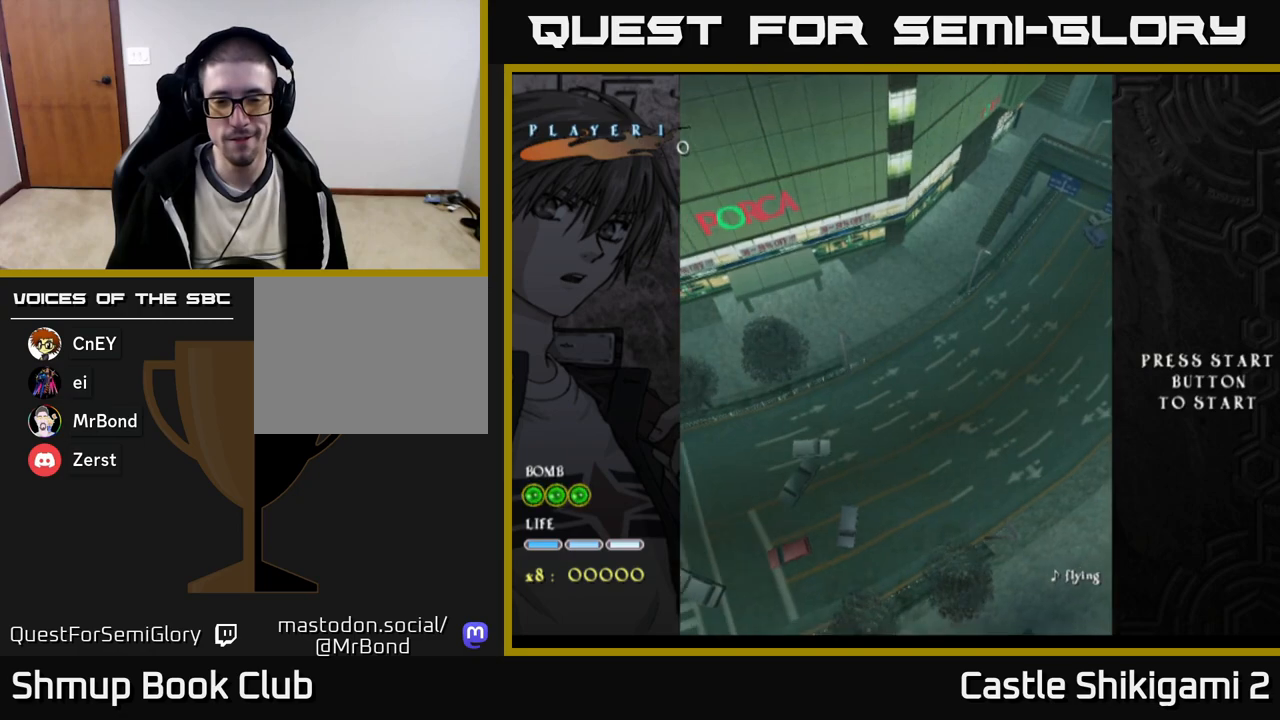
{"buttons": [], "right_stick": "center", "events": []}
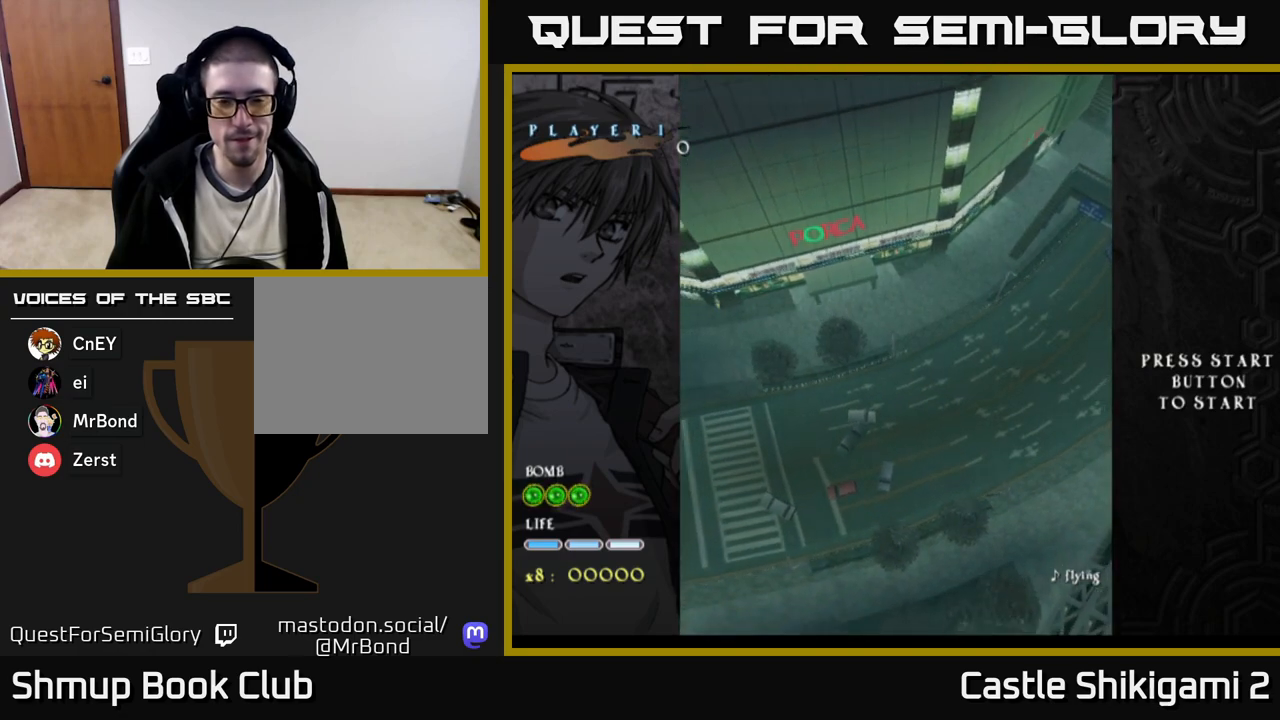
{"buttons": ["START"], "right_stick": "center", "events": [[317, "START", "down"]]}
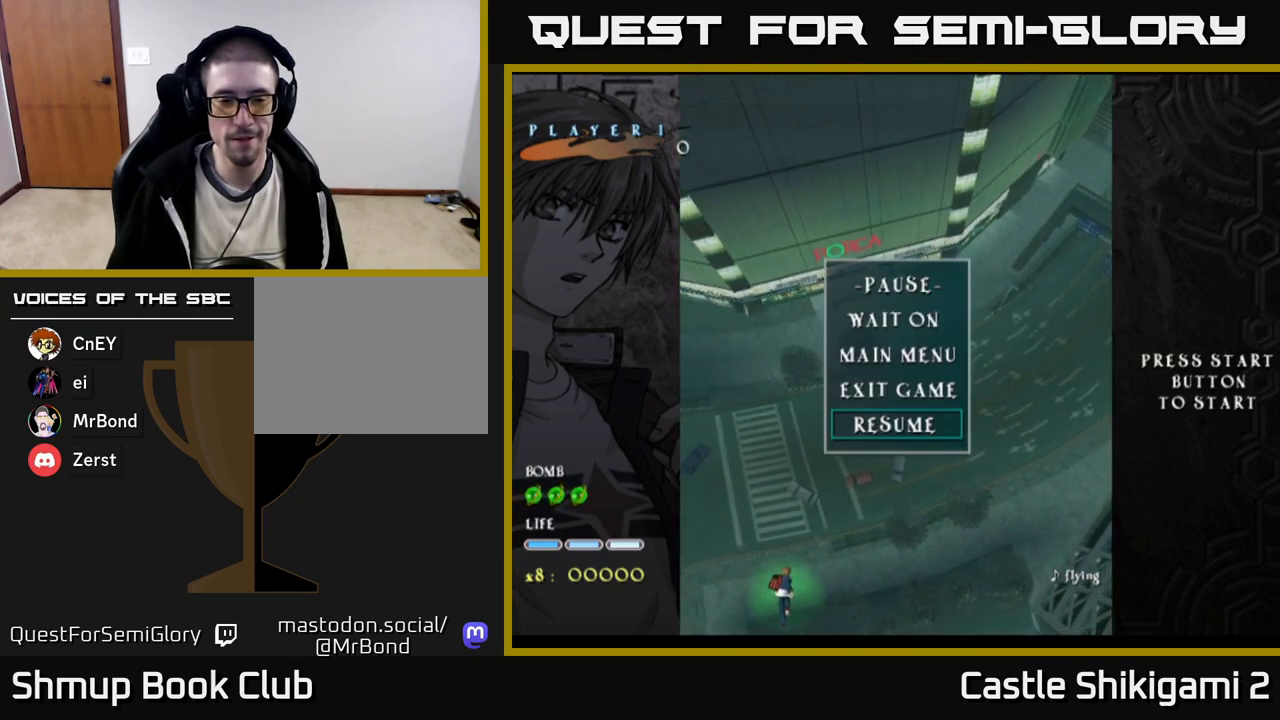
{"buttons": [], "right_stick": "center", "events": [[67, "START", "up"], [367, "START", "down"], [467, "START", "up"]]}
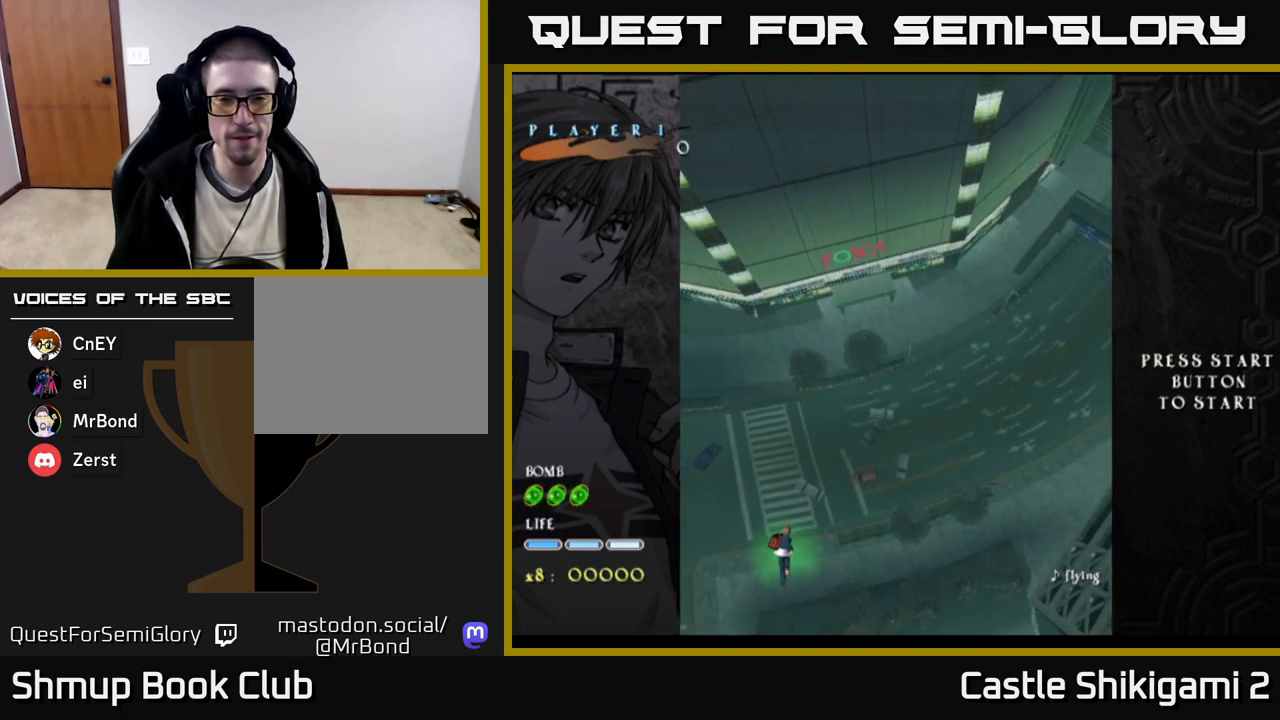
{"buttons": ["B"], "right_stick": "center", "events": [[167, "B", "down"]]}
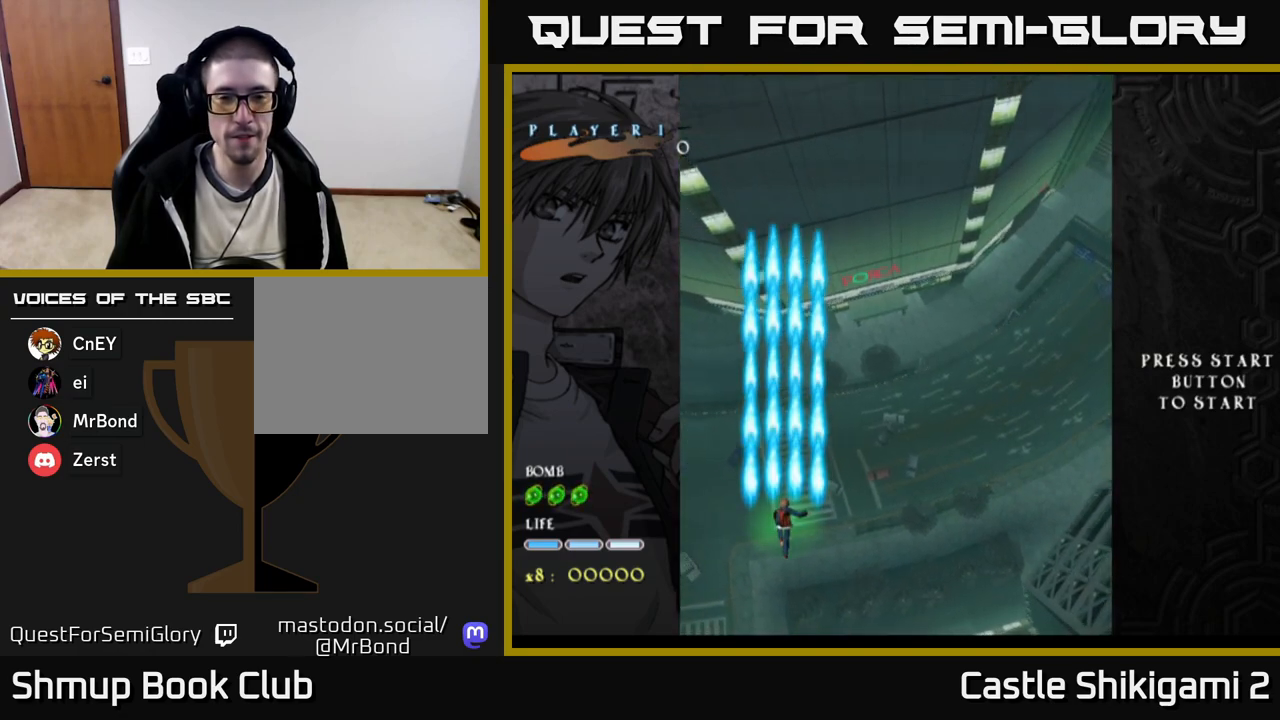
{"buttons": ["B", "DPAD_UP"], "right_stick": "center", "events": [[317, "DPAD_UP", "down"]]}
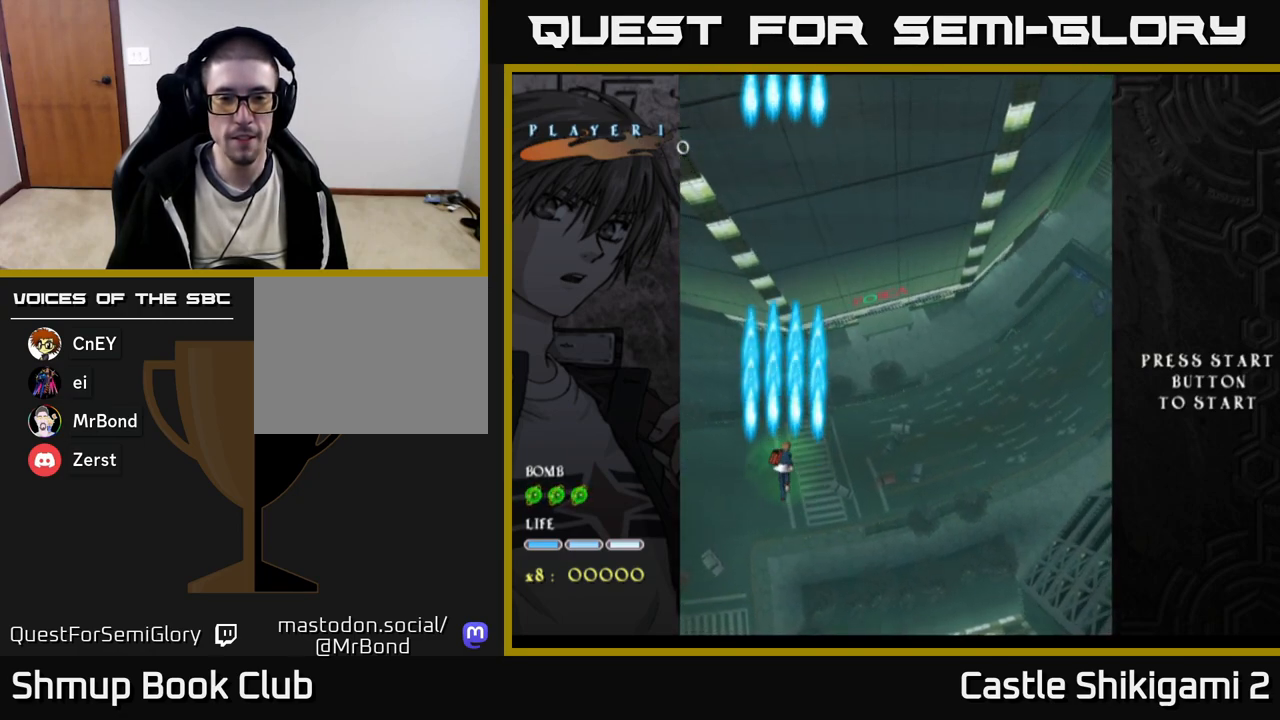
{"buttons": ["B", "DPAD_UP", "DPAD_RIGHT"], "right_stick": "center", "events": [[117, "DPAD_RIGHT", "down"]]}
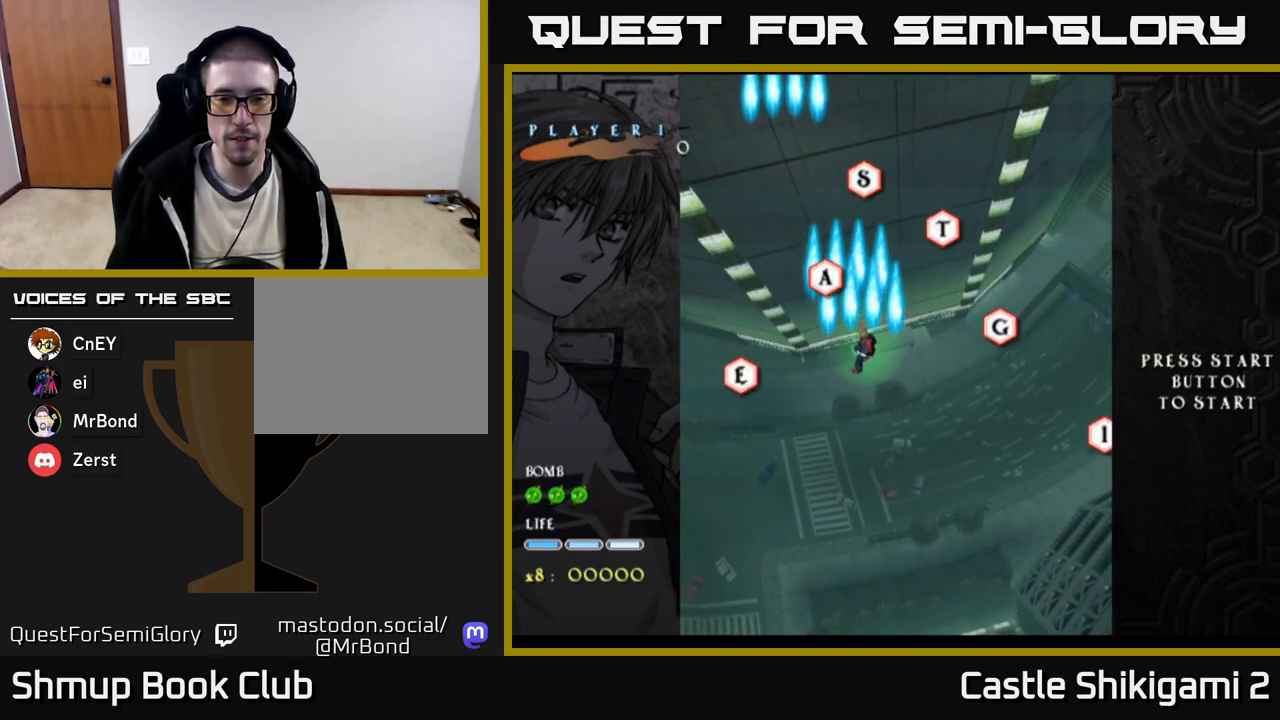
{"buttons": ["B"], "right_stick": "center", "events": [[133, "DPAD_RIGHT", "up"], [300, "DPAD_UP", "up"]]}
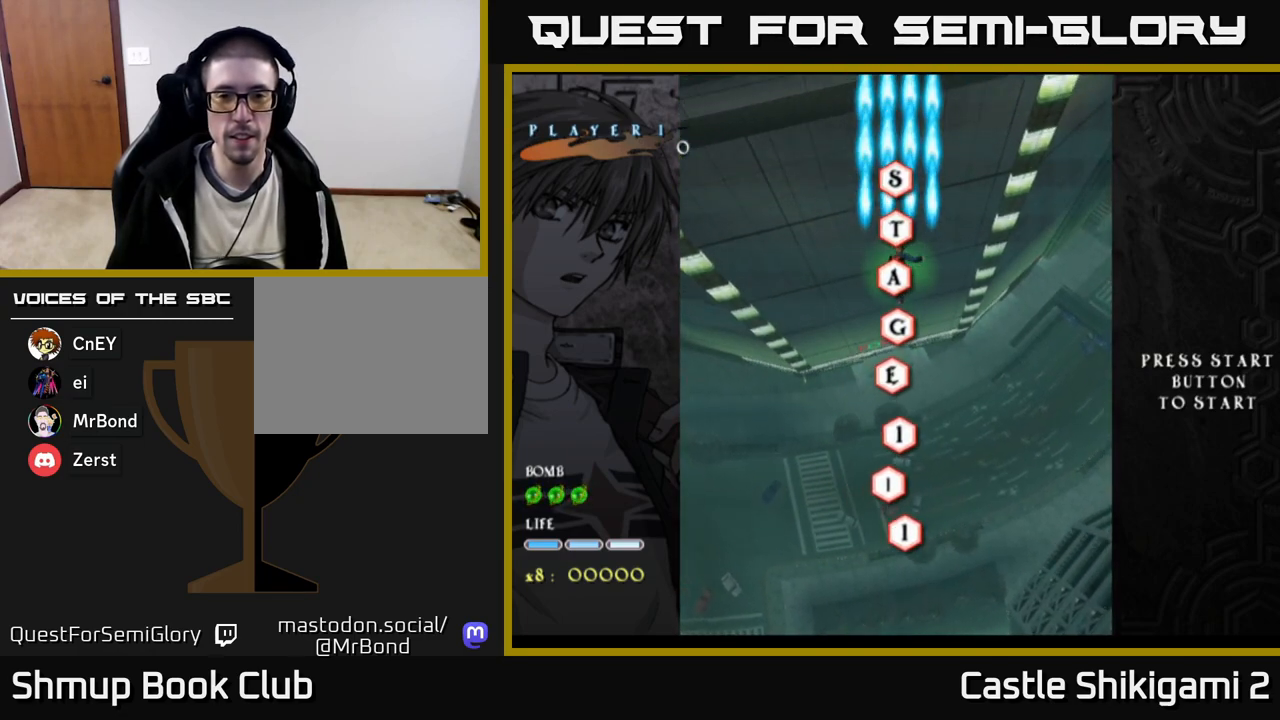
{"buttons": ["B"], "right_stick": "center", "events": [[433, "DPAD_LEFT", "down"], [467, "DPAD_LEFT", "up"]]}
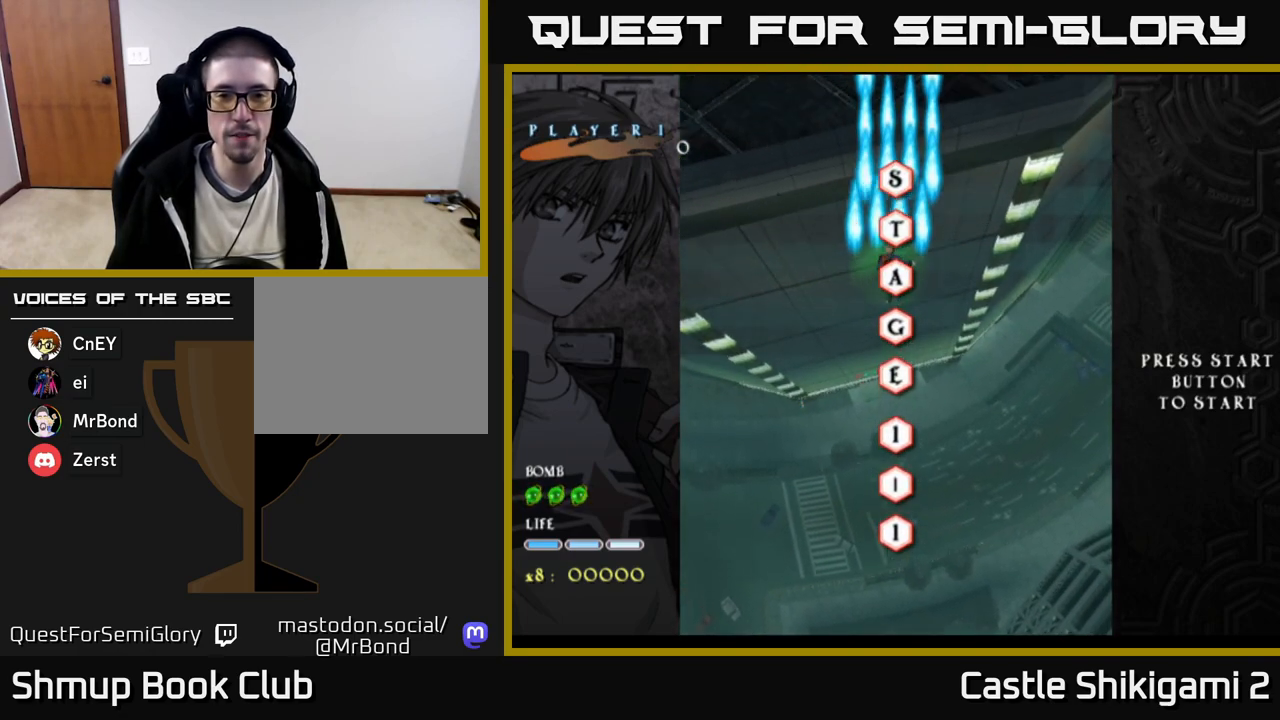
{"buttons": ["B"], "right_stick": "center", "events": [[333, "DPAD_RIGHT", "down"], [350, "DPAD_RIGHT", "up"]]}
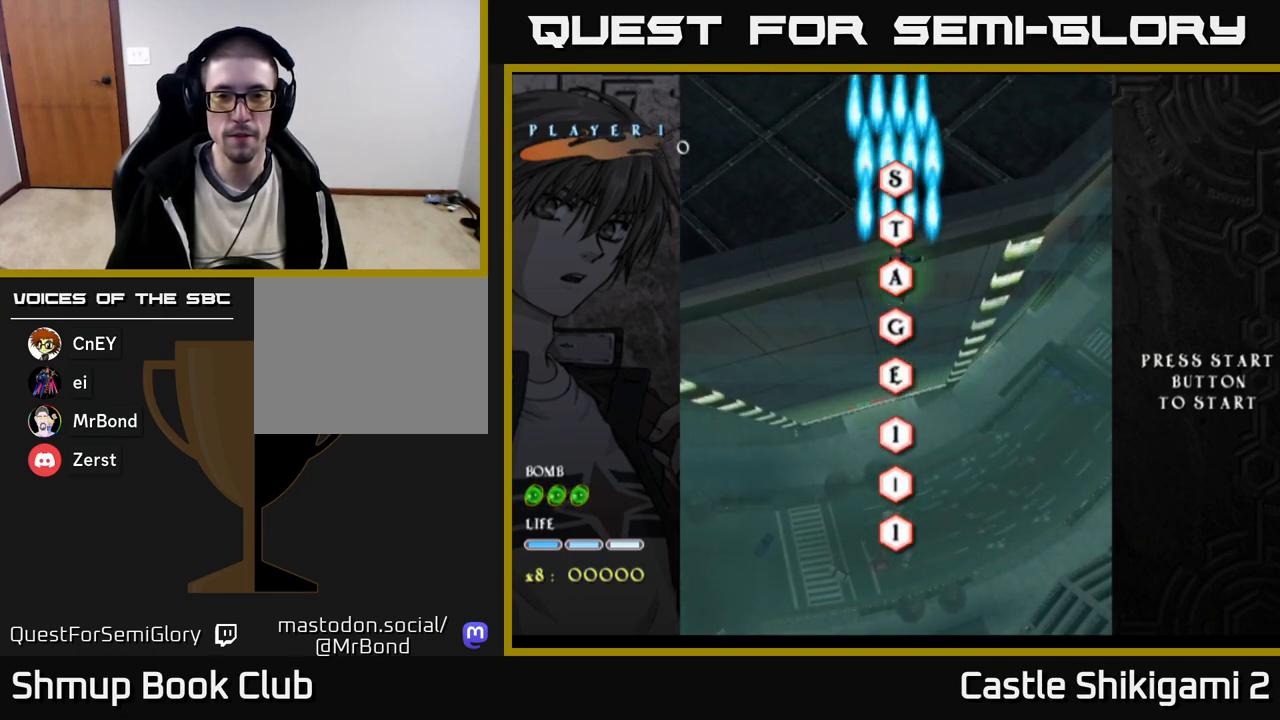
{"buttons": ["B", "DPAD_UP"], "right_stick": "center", "events": [[417, "DPAD_UP", "down"]]}
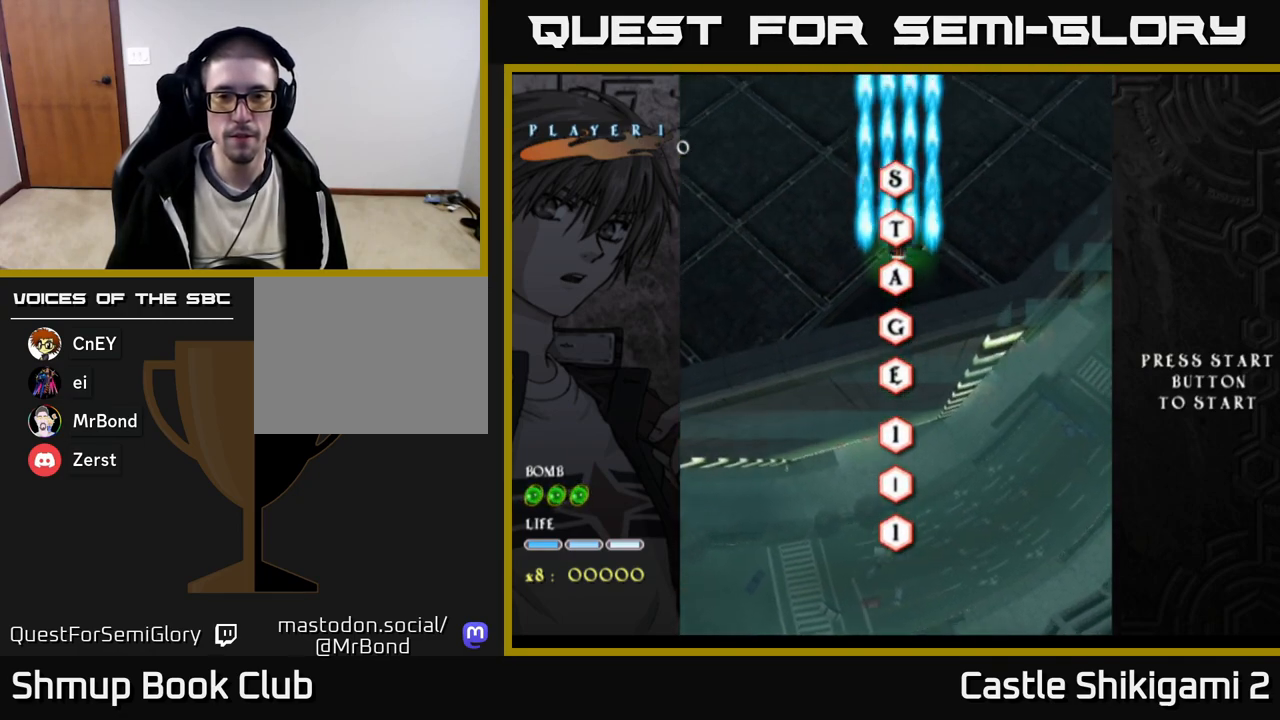
{"buttons": ["B"], "right_stick": "center", "events": [[117, "DPAD_UP", "up"], [267, "DPAD_LEFT", "down"], [333, "DPAD_LEFT", "up"]]}
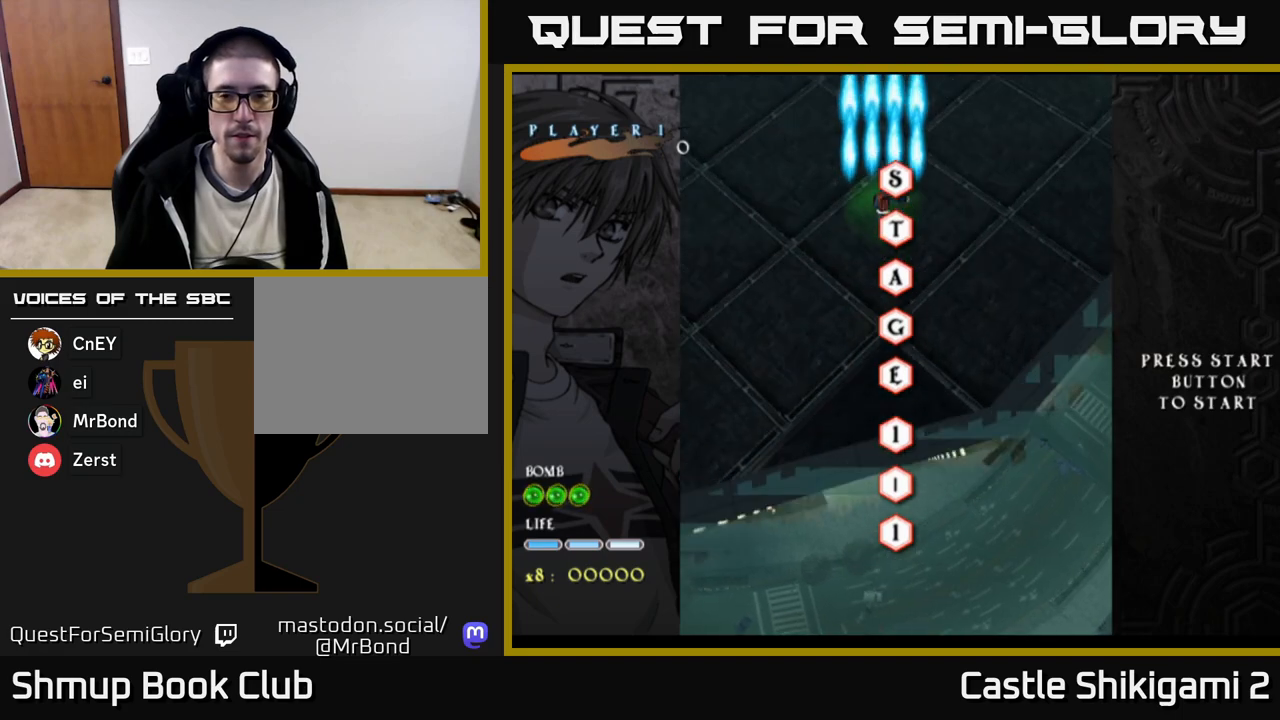
{"buttons": ["B"], "right_stick": "center", "events": [[133, "DPAD_RIGHT", "down"], [167, "DPAD_RIGHT", "up"]]}
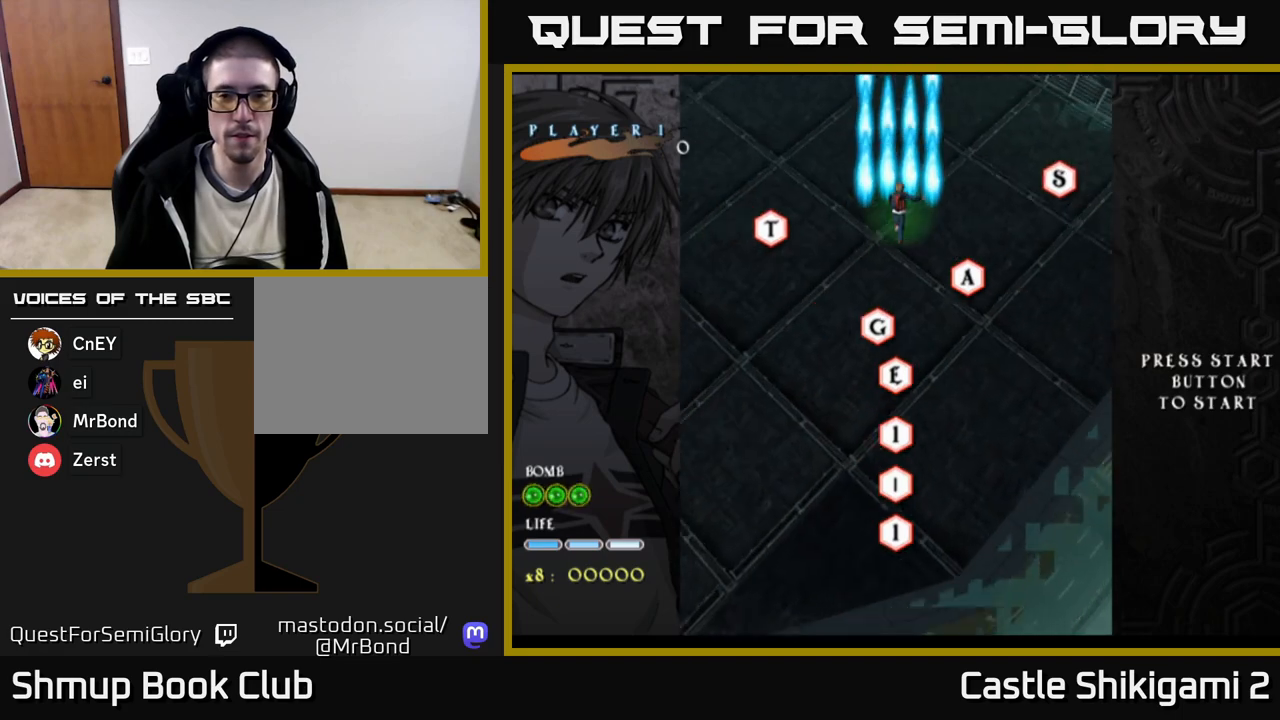
{"buttons": ["B", "DPAD_DOWN"], "right_stick": "center", "events": [[217, "DPAD_DOWN", "down"]]}